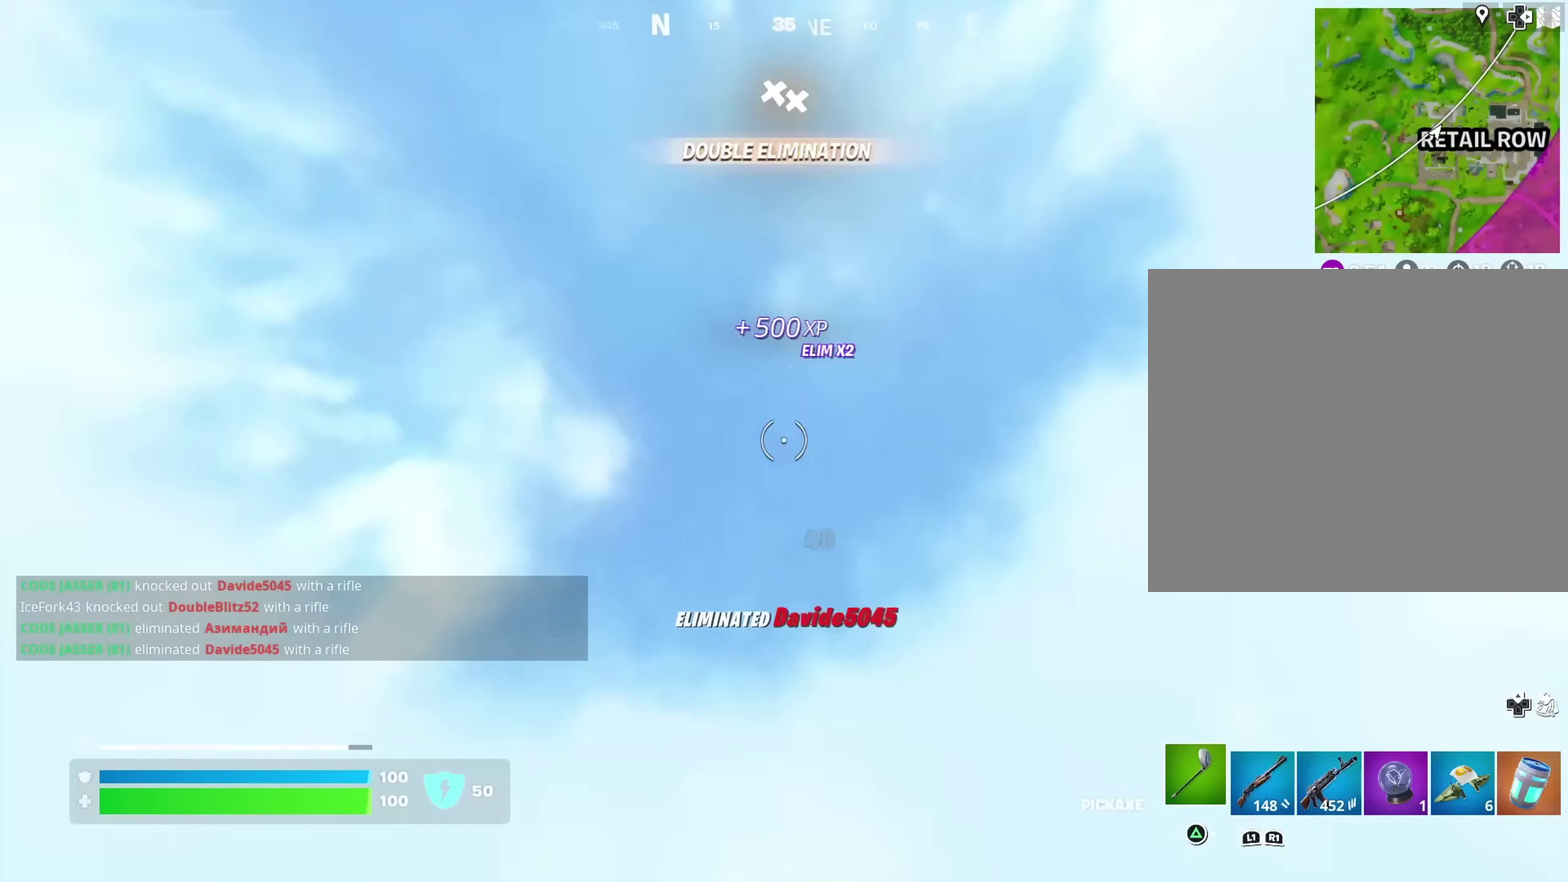
Gameplay with a controller (PlayStation layout); each line is a JSON object with the inputs held at the frame after it (dt_ms = milliseconds from this image to that frame). "events" lists button and stick changes between this image and that frame as [ms after this image, input, new state], when the widget could be followed in between. Not read: L1 R1.
{"dt_ms": 300, "buttons": [], "left_stick": "up-right", "right_stick": "center", "events": [[50, "left_stick", "up-right"]]}
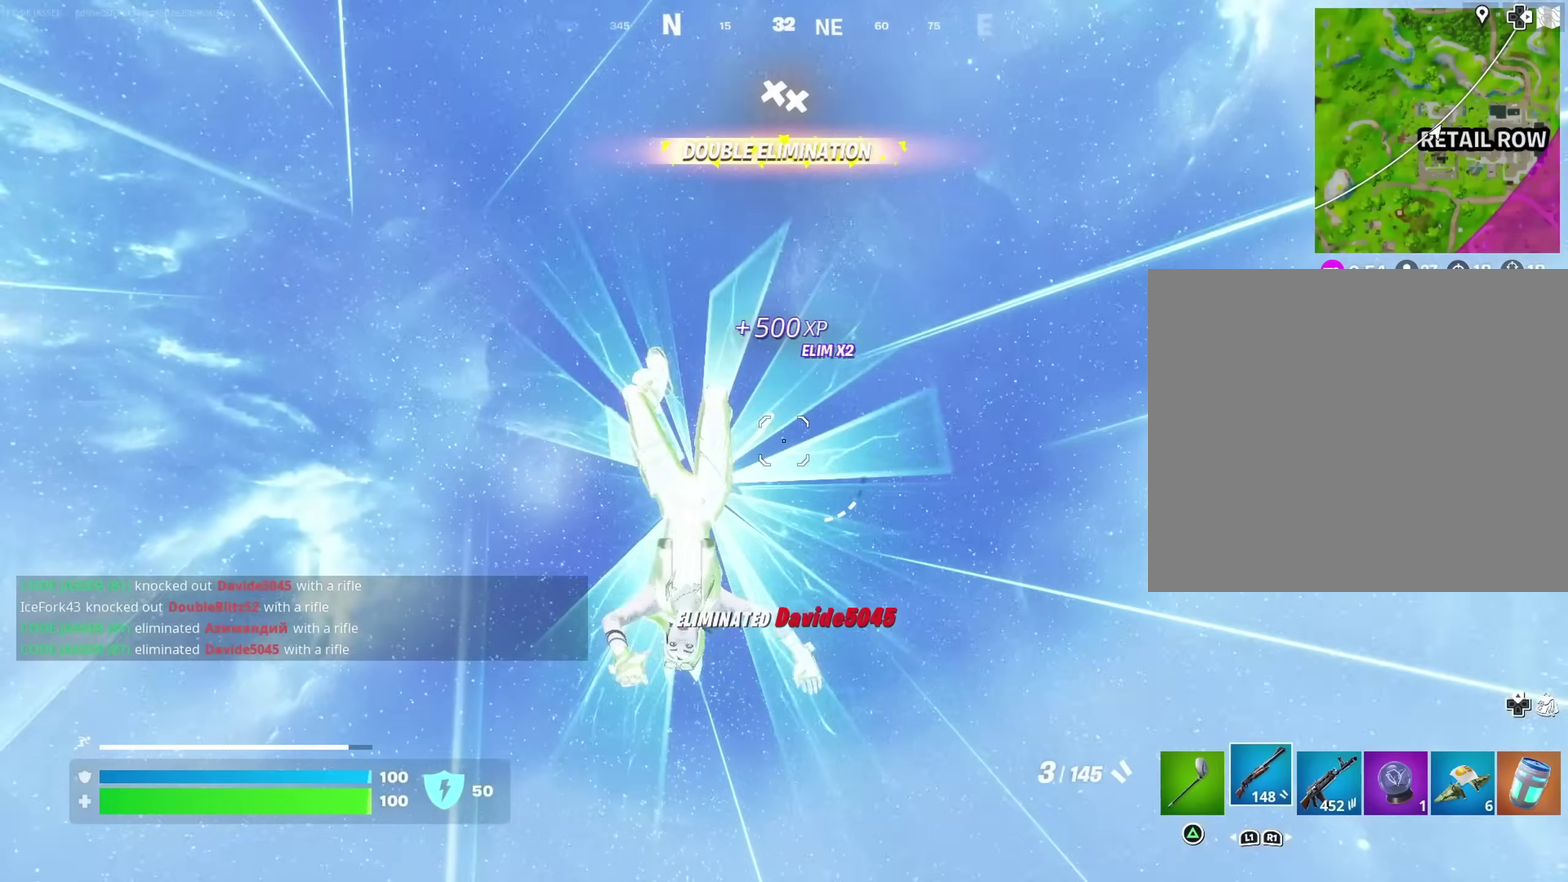
{"dt_ms": 700, "buttons": [], "left_stick": "up-right", "right_stick": "center", "events": []}
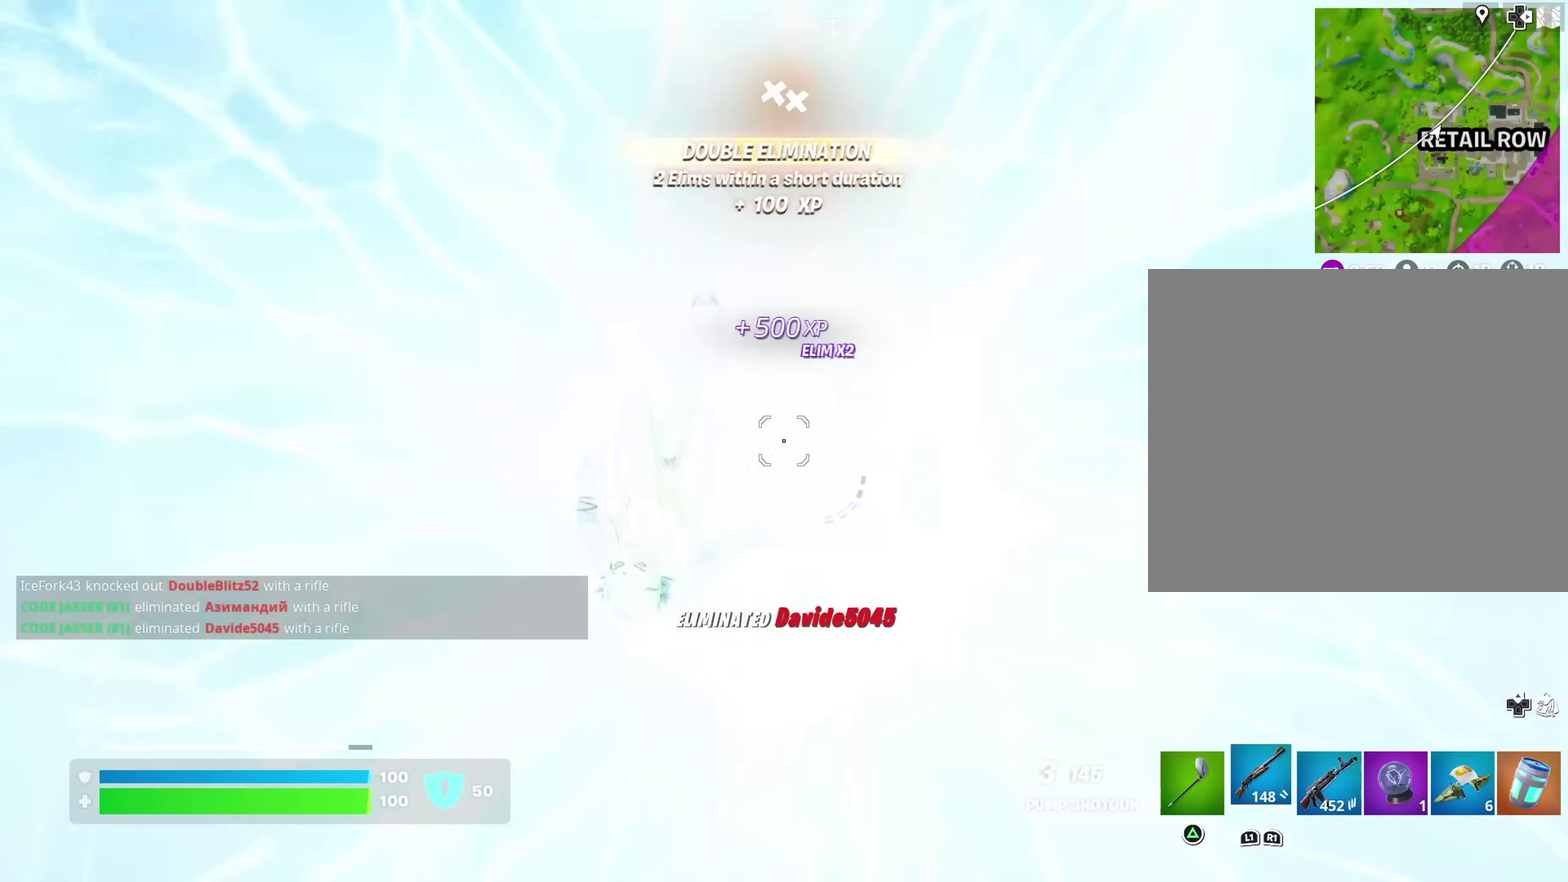
{"dt_ms": 400, "buttons": [], "left_stick": "up-right", "right_stick": "center", "events": [[250, "right_stick", "up"], [350, "right_stick", "center"]]}
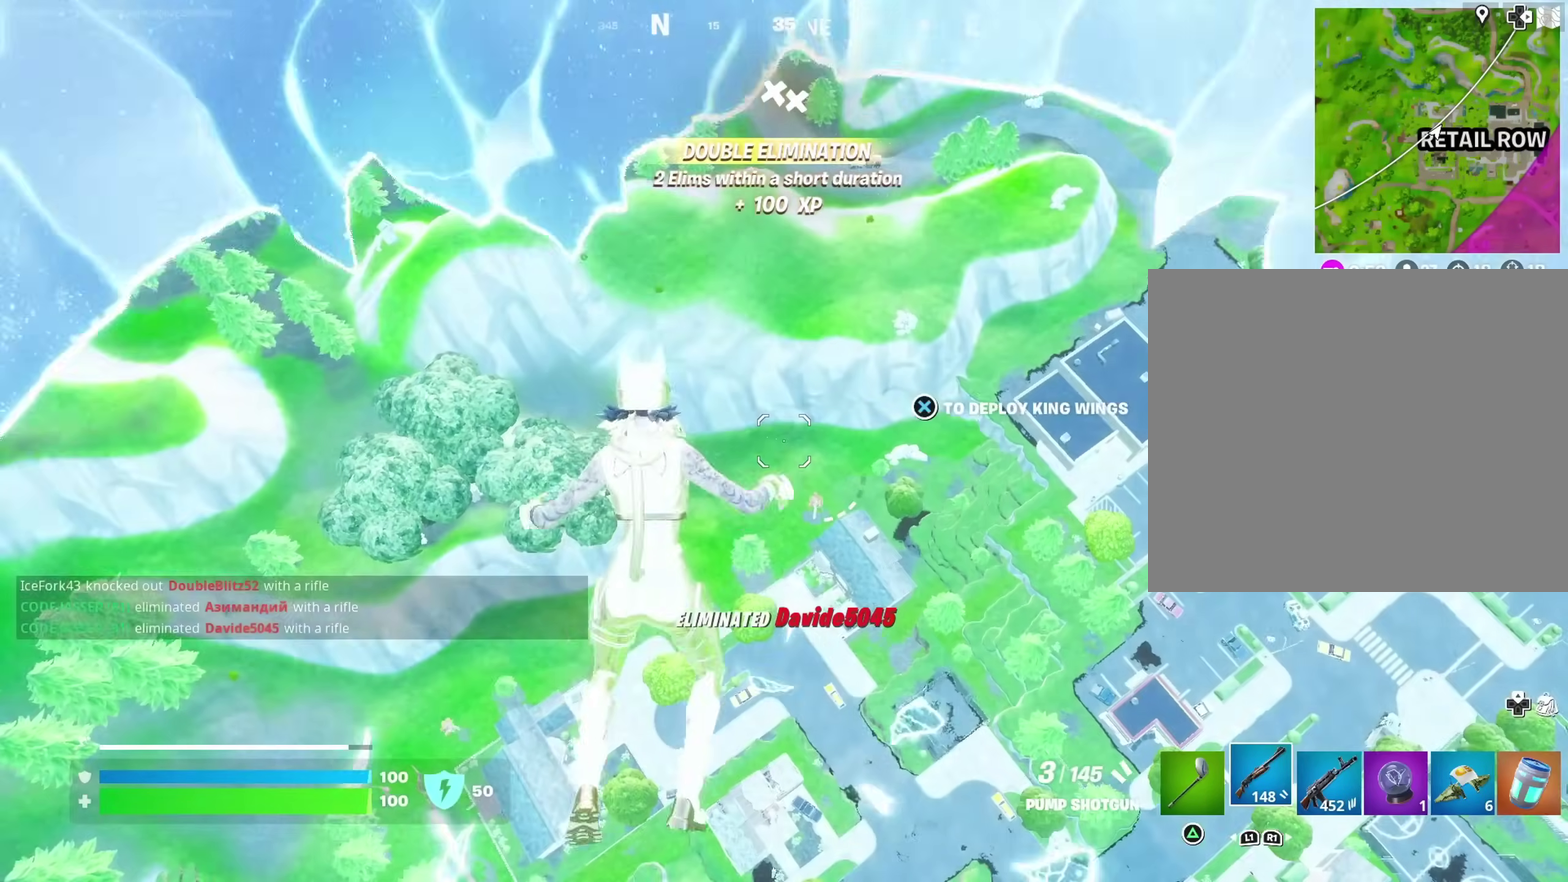
{"dt_ms": 600, "buttons": [], "left_stick": "down-left", "right_stick": "up", "events": [[50, "CROSS", "down"], [117, "CROSS", "up"], [233, "left_stick", "right"], [233, "right_stick", "up-left"], [333, "left_stick", "down-right"], [333, "right_stick", "left"], [383, "left_stick", "down"], [567, "left_stick", "down-left"], [567, "right_stick", "up"]]}
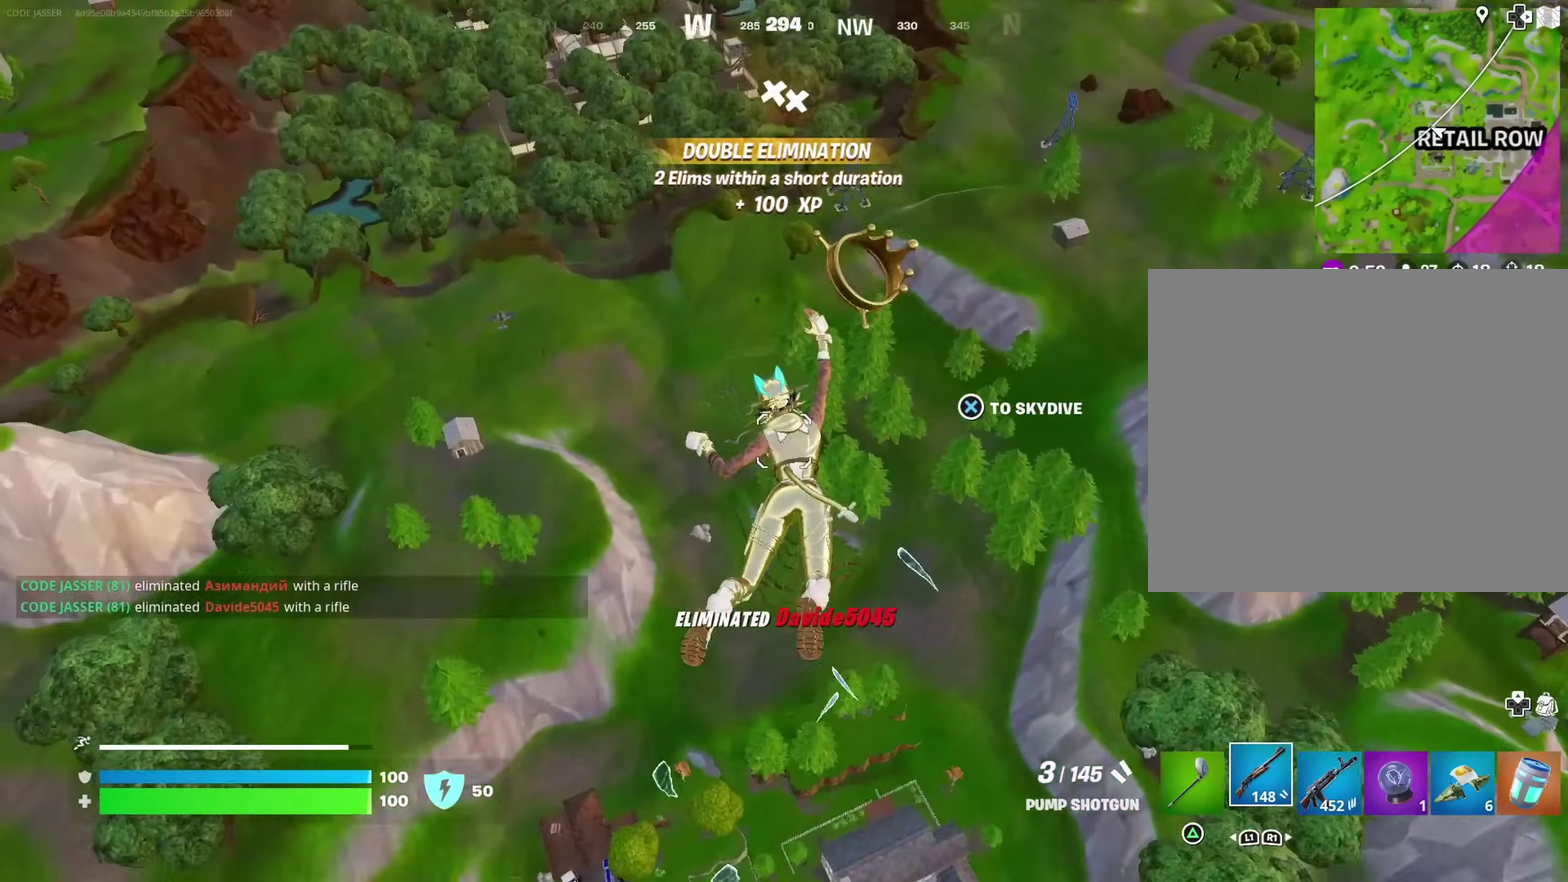
{"dt_ms": 300, "buttons": [], "left_stick": "down", "right_stick": "up-right", "events": [[17, "right_stick", "center"], [133, "left_stick", "down"], [300, "right_stick", "up-right"]]}
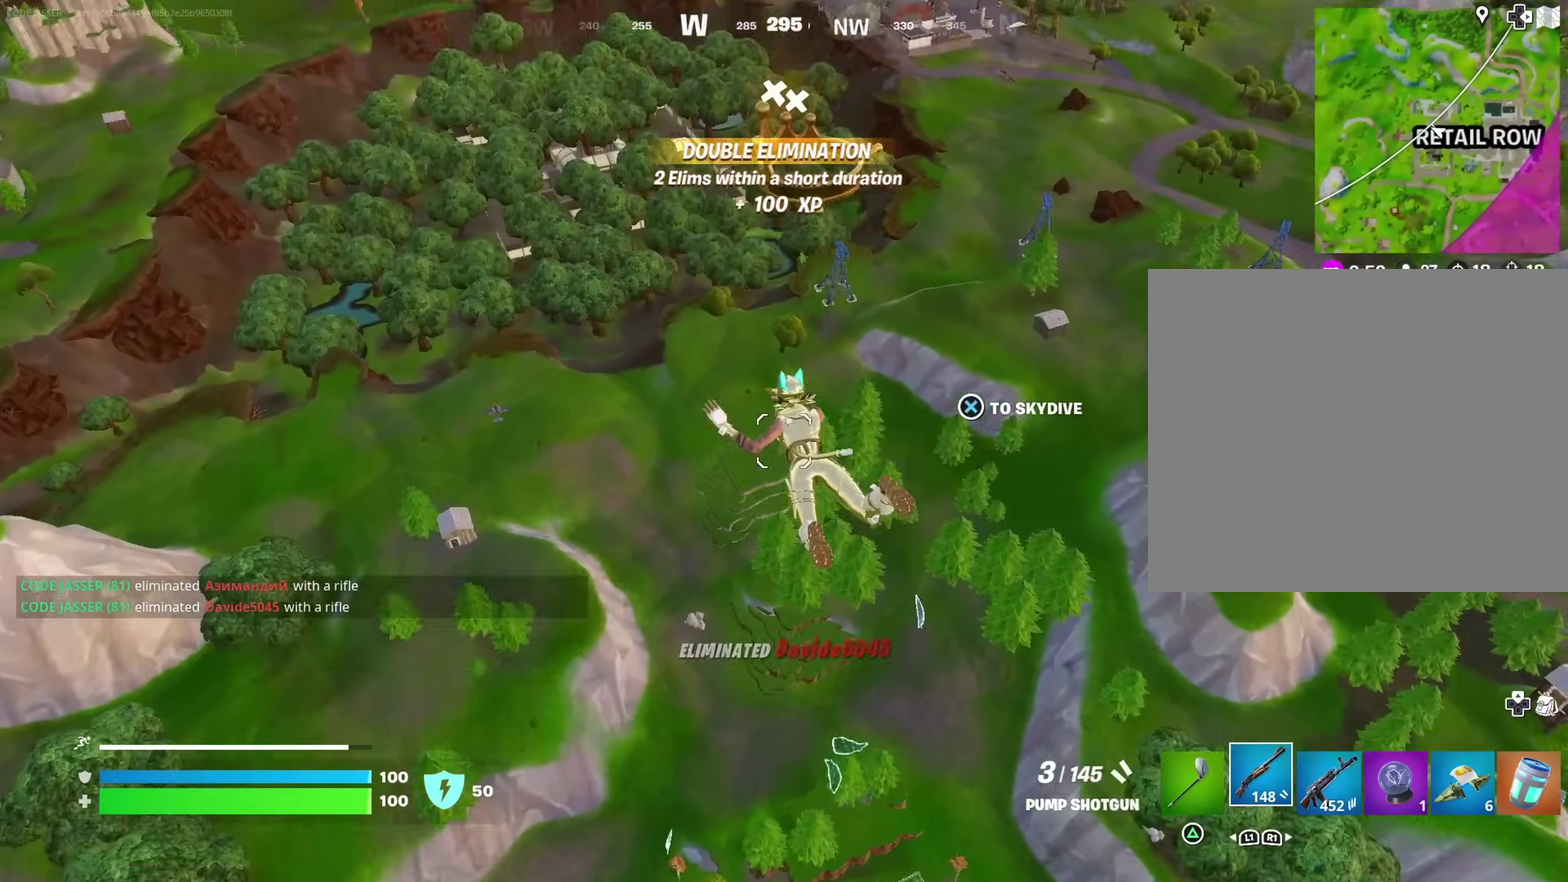
{"dt_ms": 700, "buttons": [], "left_stick": "down-right", "right_stick": "center", "events": [[33, "left_stick", "down-right"], [67, "right_stick", "center"], [117, "left_stick", "right"], [283, "right_stick", "down-left"], [367, "left_stick", "down-right"], [433, "right_stick", "center"]]}
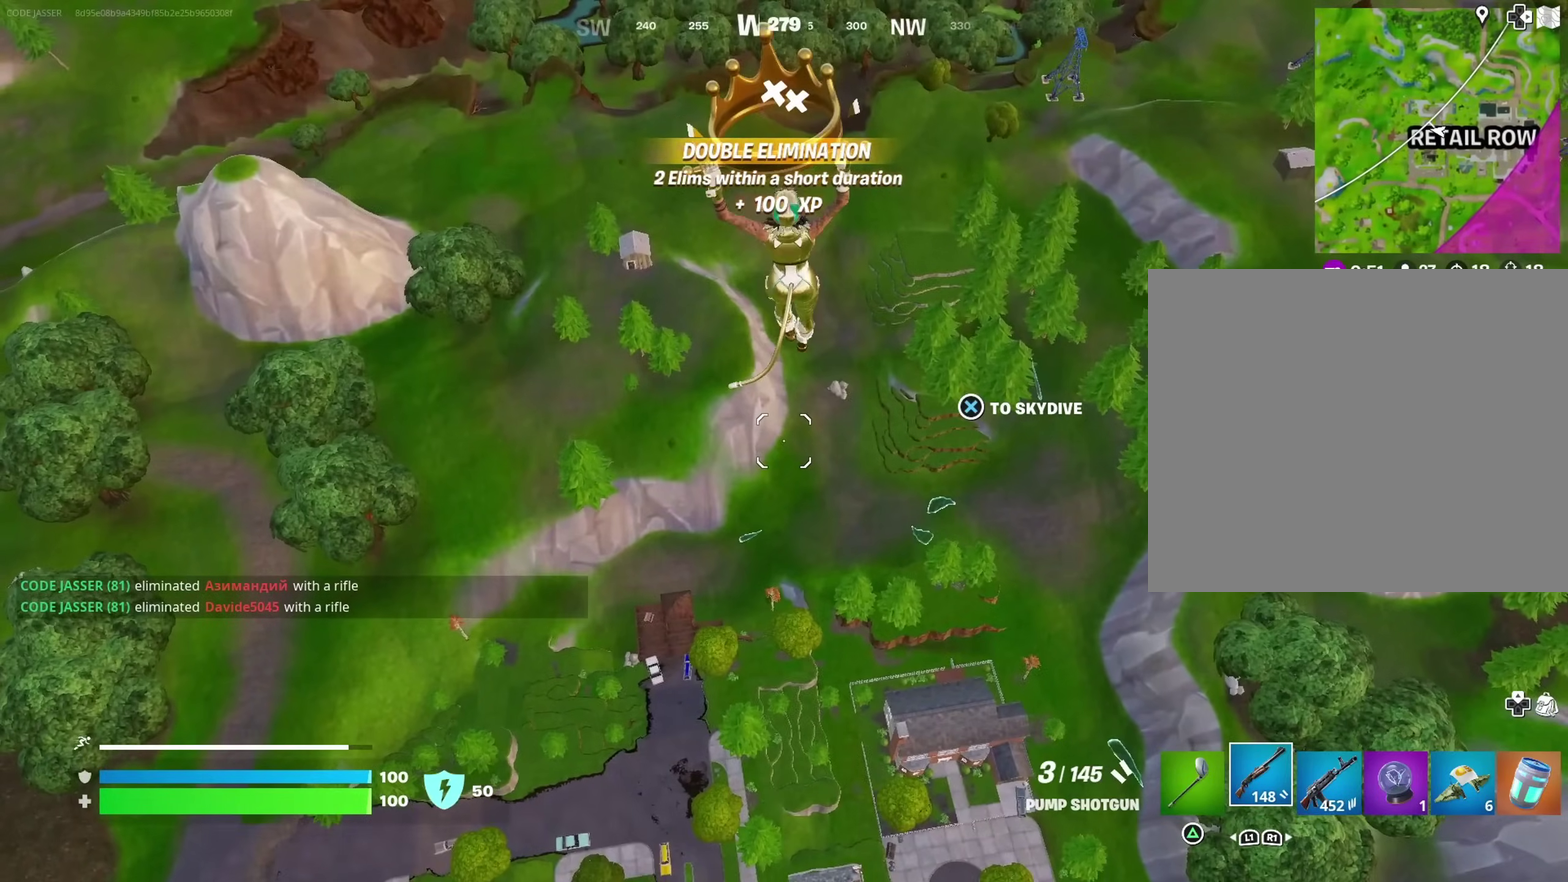
{"dt_ms": 300, "buttons": [], "left_stick": "down-right", "right_stick": "left", "events": [[167, "right_stick", "left"]]}
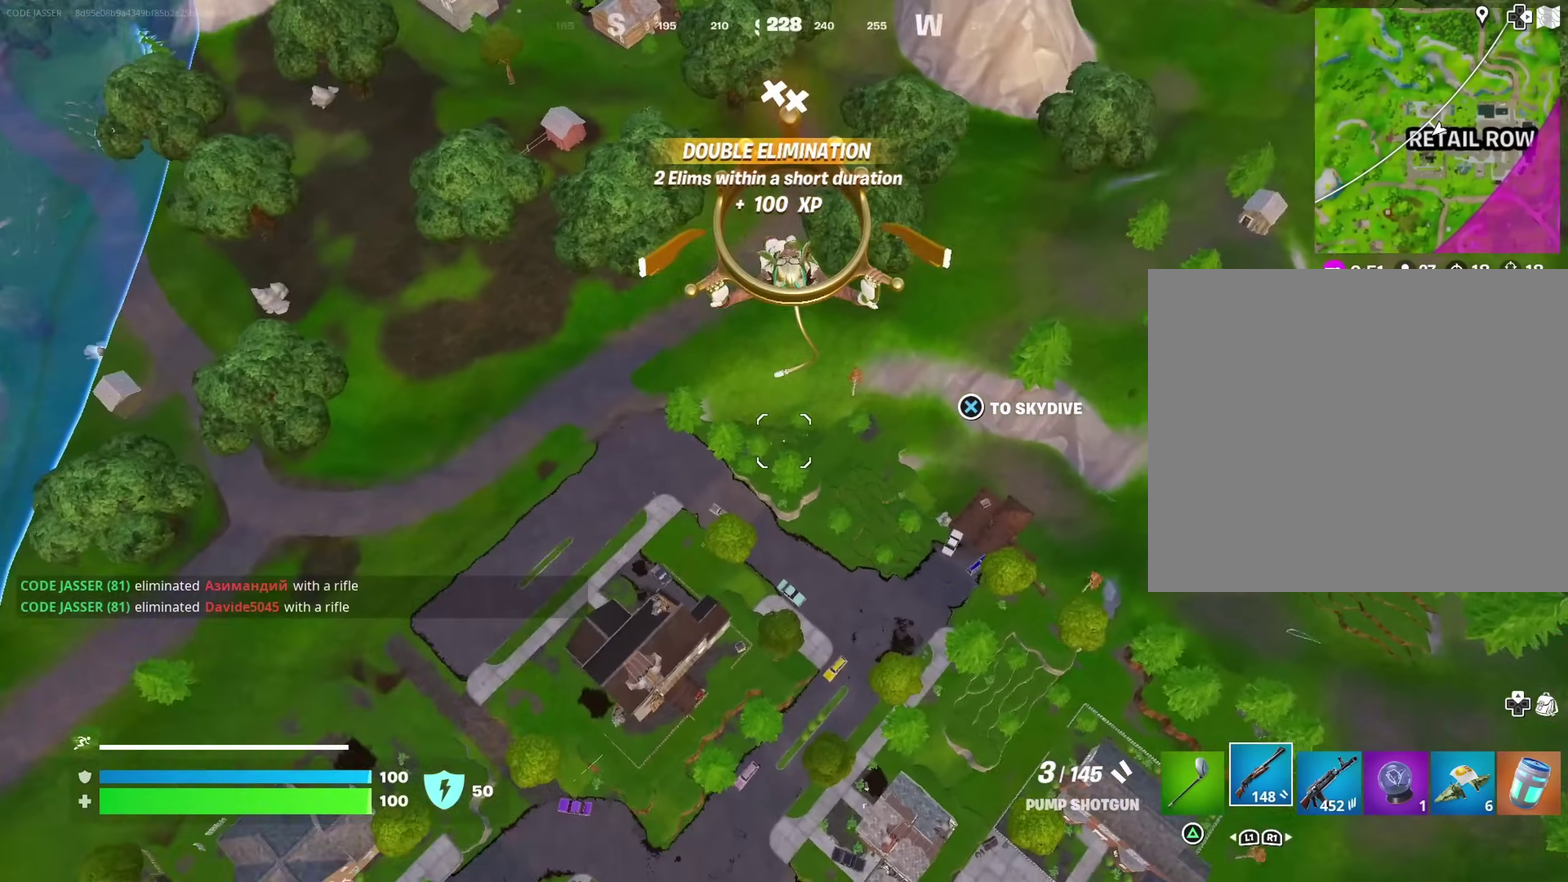
{"dt_ms": 900, "buttons": [], "left_stick": "down-right", "right_stick": "center", "events": [[83, "right_stick", "down-left"], [133, "right_stick", "center"], [383, "right_stick", "up"], [533, "right_stick", "center"]]}
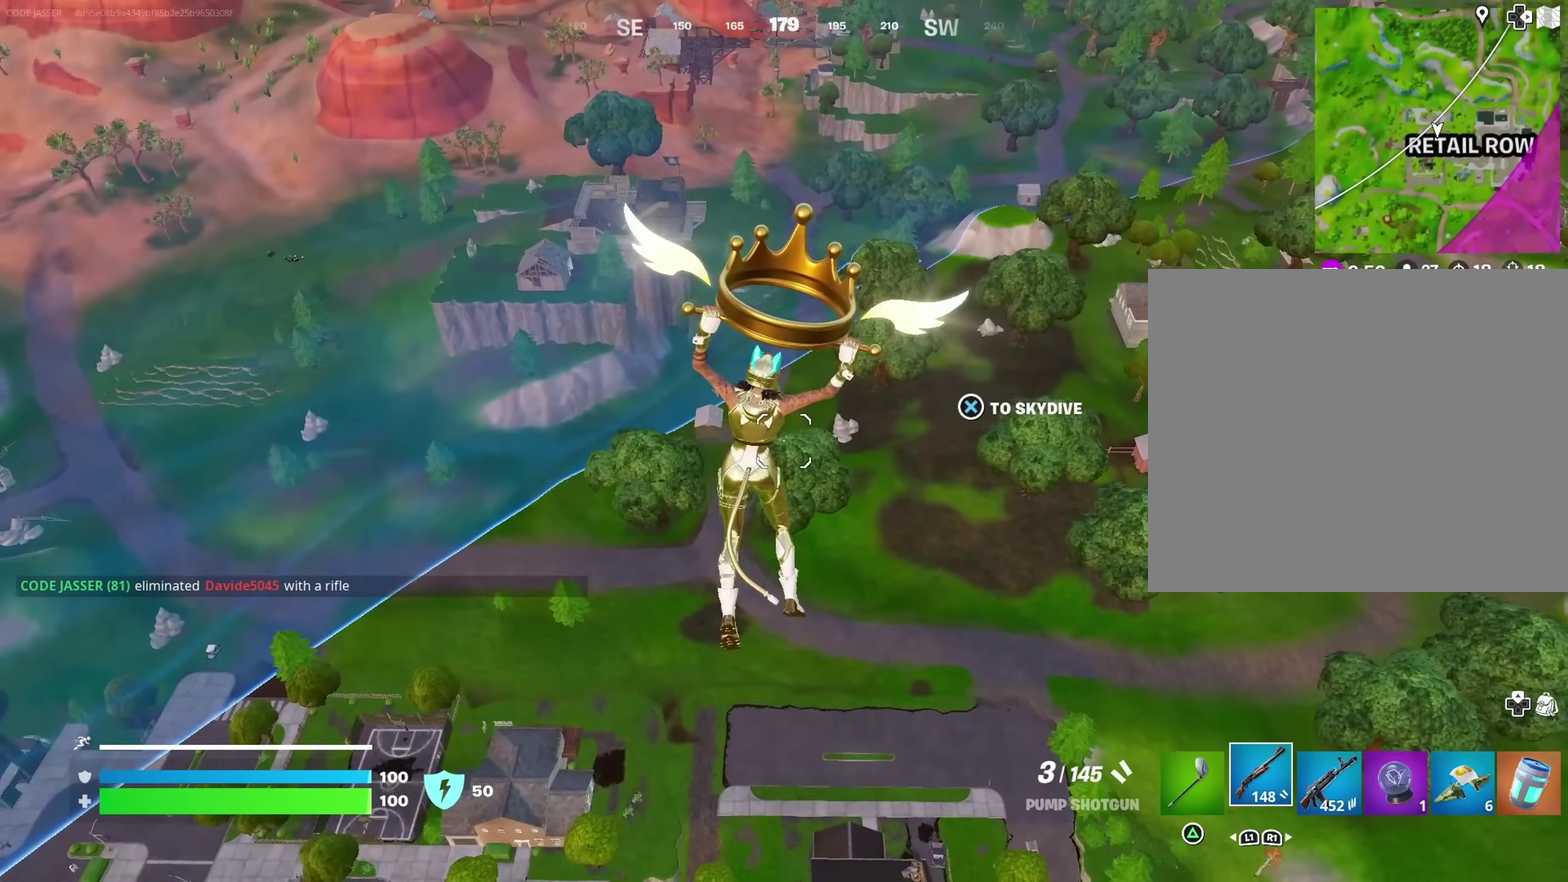
{"dt_ms": 300, "buttons": [], "left_stick": "up-right", "right_stick": "center"}
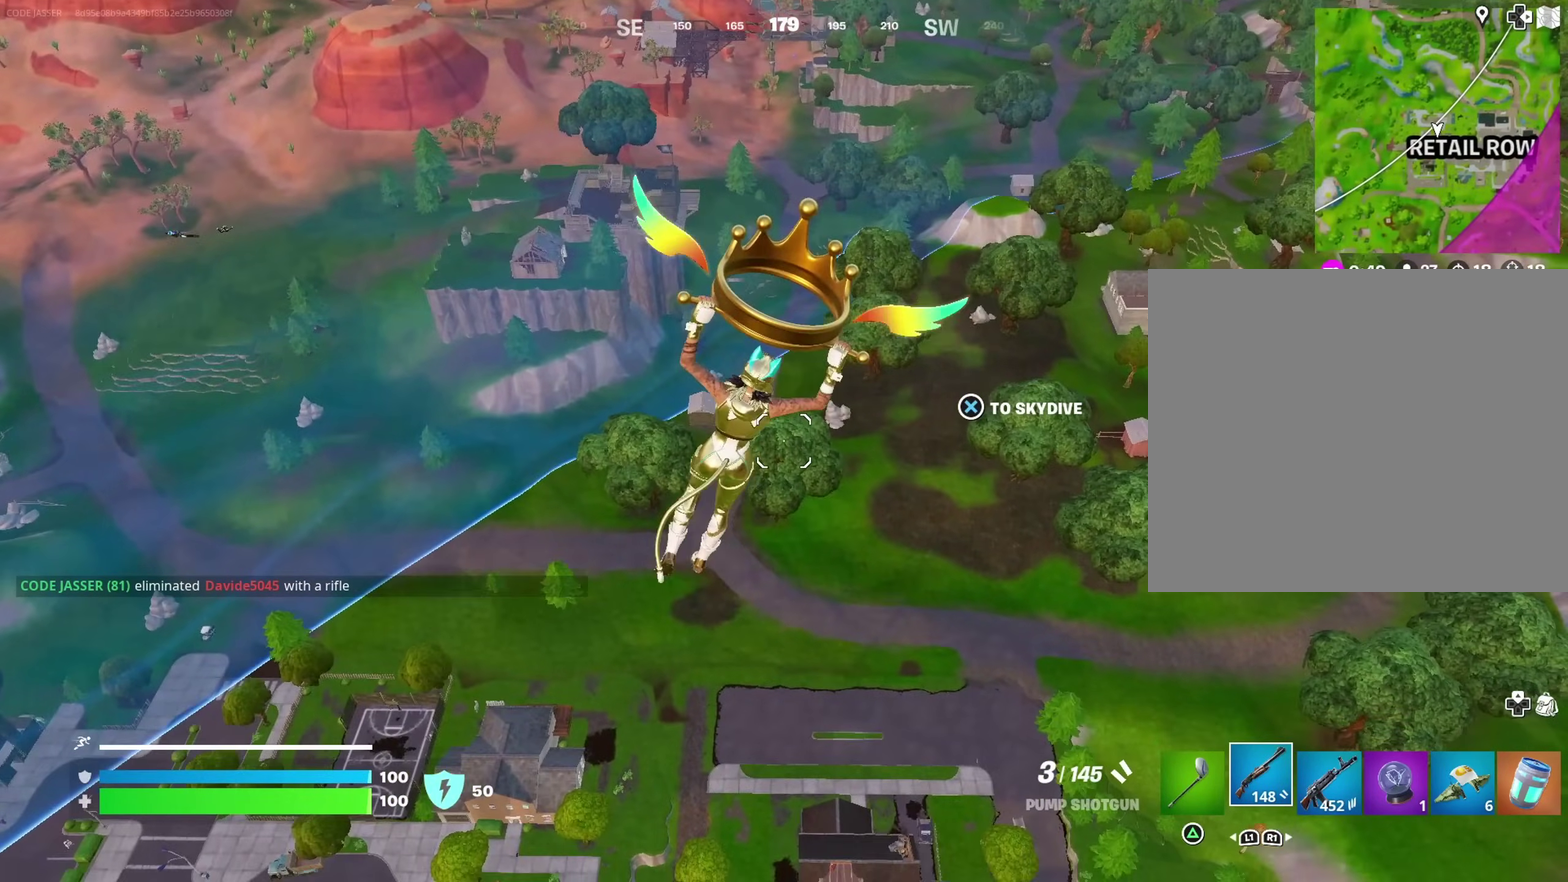
{"dt_ms": 700, "buttons": [], "left_stick": "center", "right_stick": "center"}